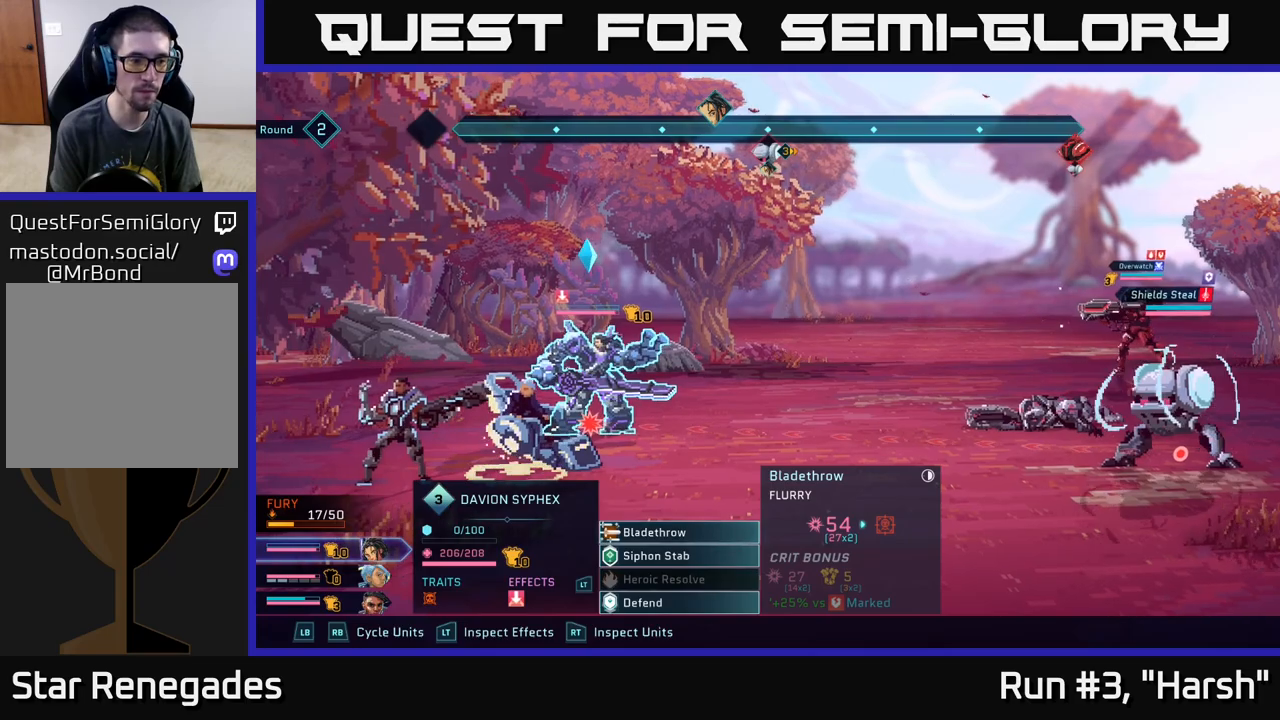
Gameplay with a controller (Xbox layout); each line is a JSON object with the inputs held at the frame after it. "events" lists button and stick changes between this image and that frame as [ms after this image, input, new state], when the widget could be followed in between.
{"buttons": [], "left_stick": "center", "right_stick": "center", "events": [[167, "A", "down"], [317, "A", "up"]]}
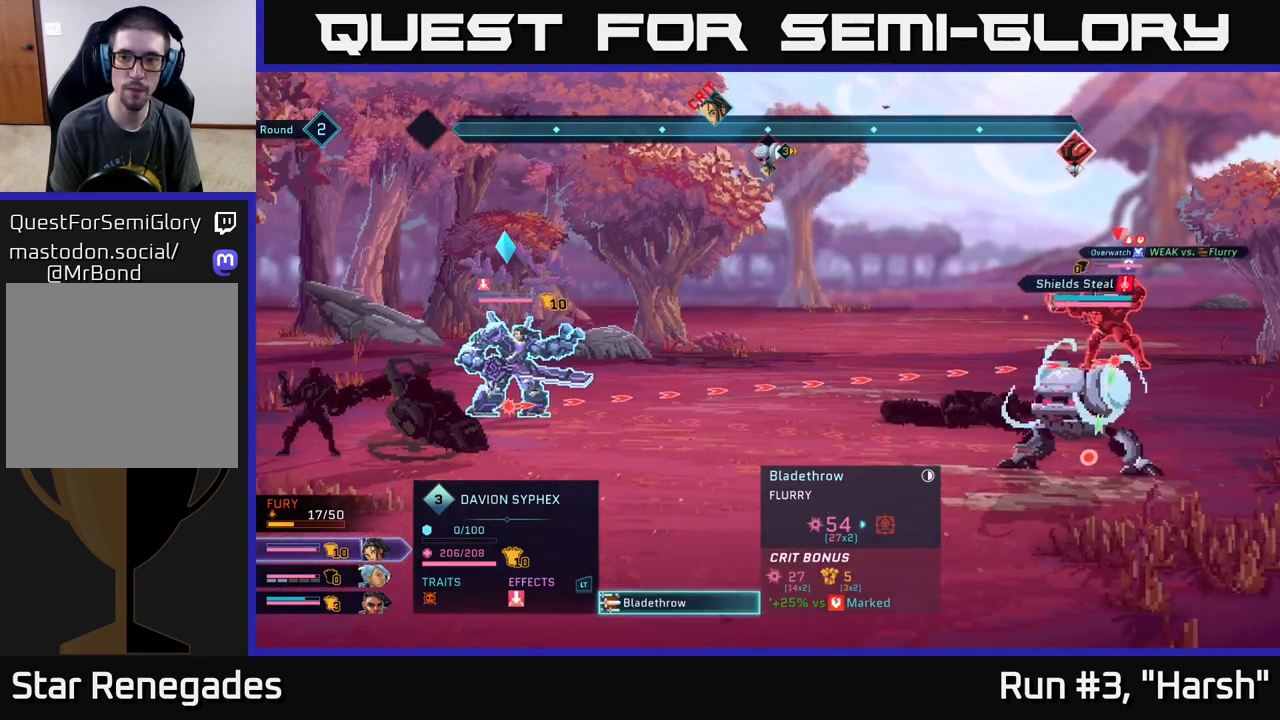
{"buttons": [], "left_stick": "center", "right_stick": "center", "events": []}
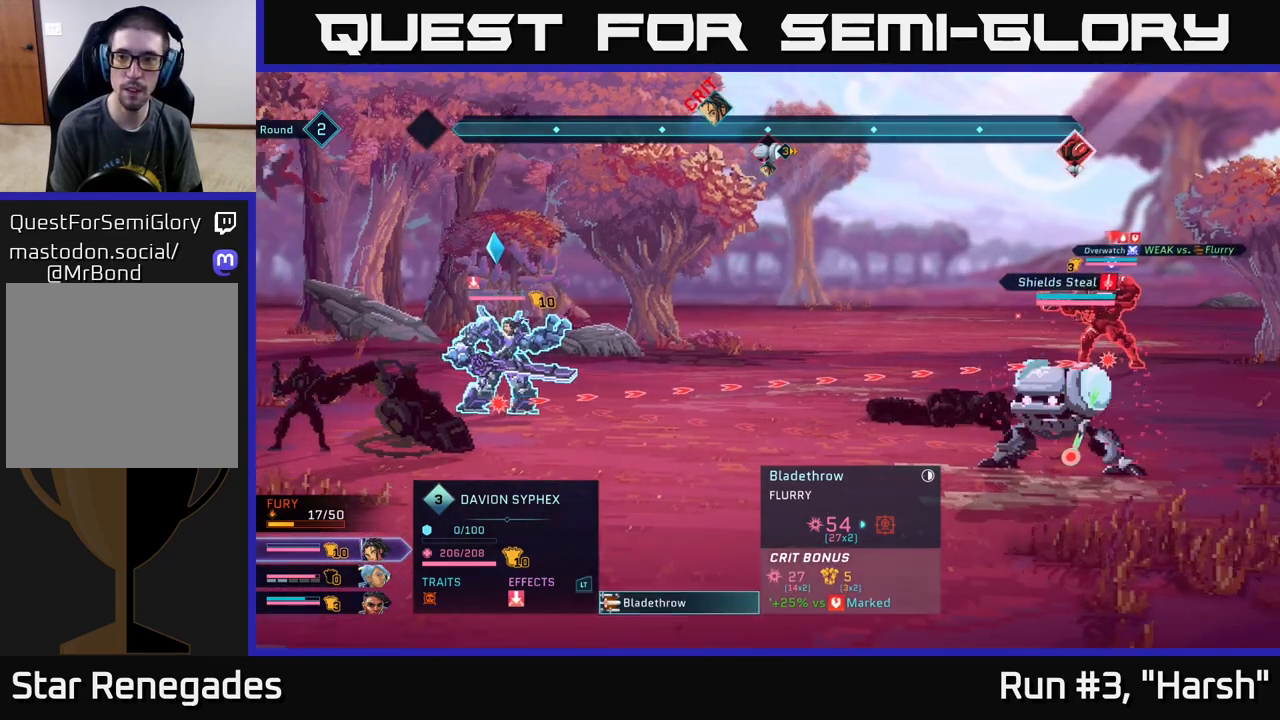
{"buttons": [], "left_stick": "center", "right_stick": "center", "events": []}
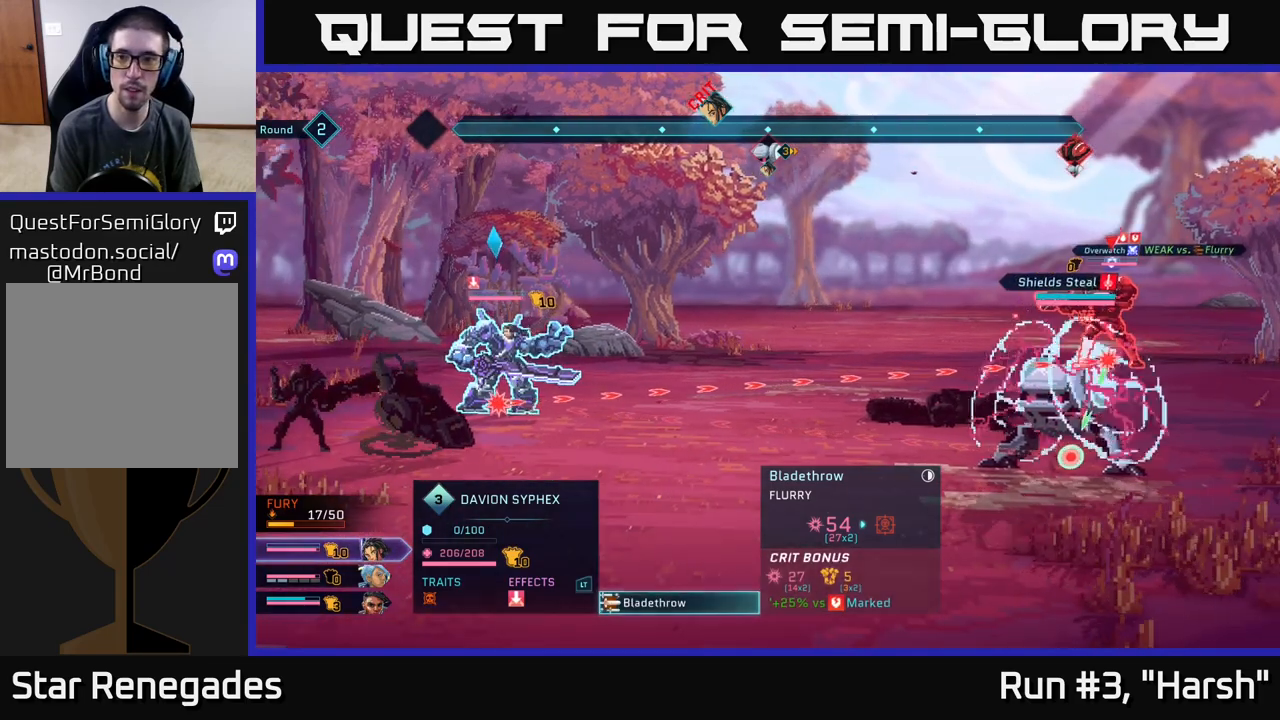
{"buttons": [], "left_stick": "center", "right_stick": "center", "events": [[117, "left_stick", "down"], [317, "left_stick", "center"]]}
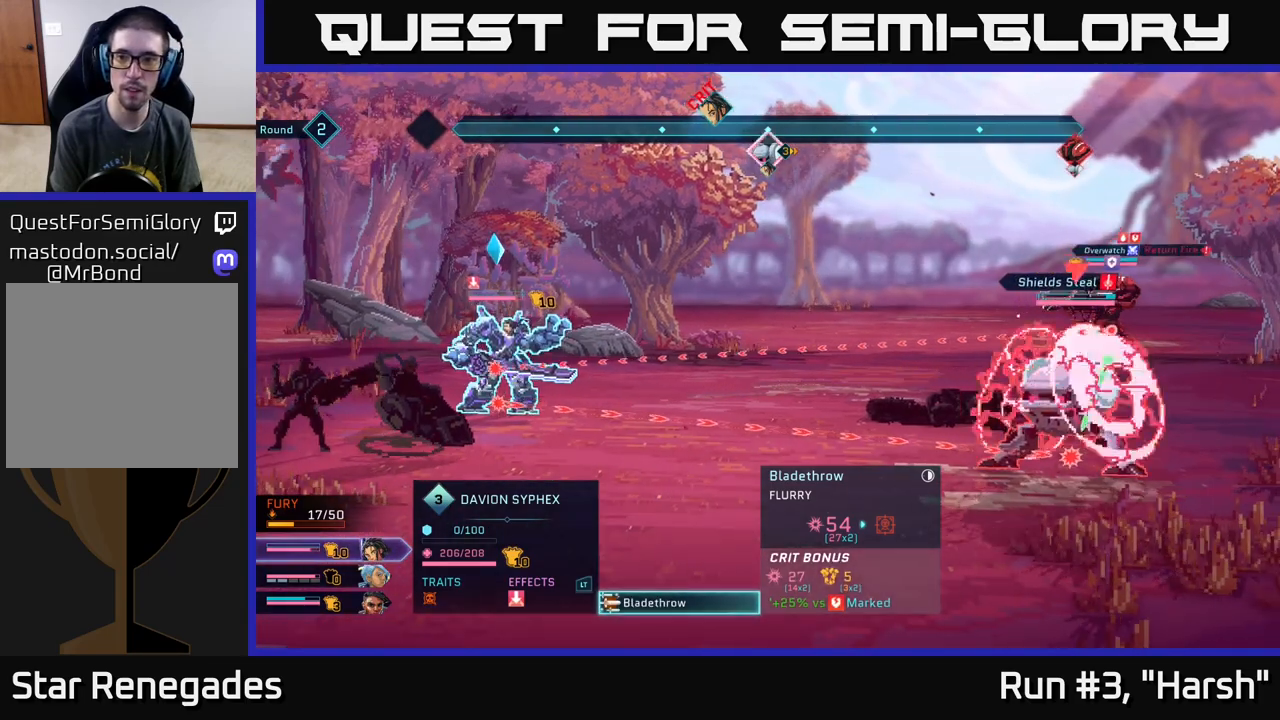
{"buttons": [], "left_stick": "down", "right_stick": "center", "events": [[17, "left_stick", "up"], [217, "left_stick", "center"], [433, "left_stick", "down"]]}
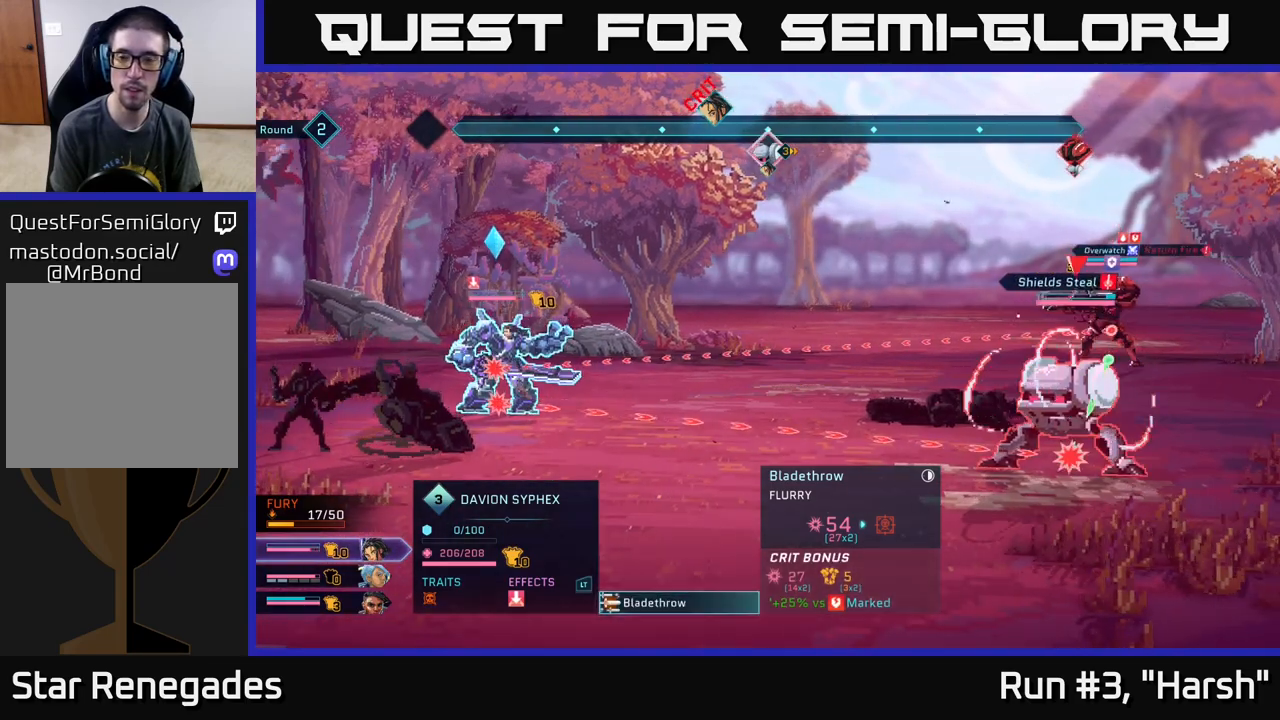
{"buttons": [], "left_stick": "down", "right_stick": "center", "events": [[150, "left_stick", "center"], [383, "left_stick", "down"]]}
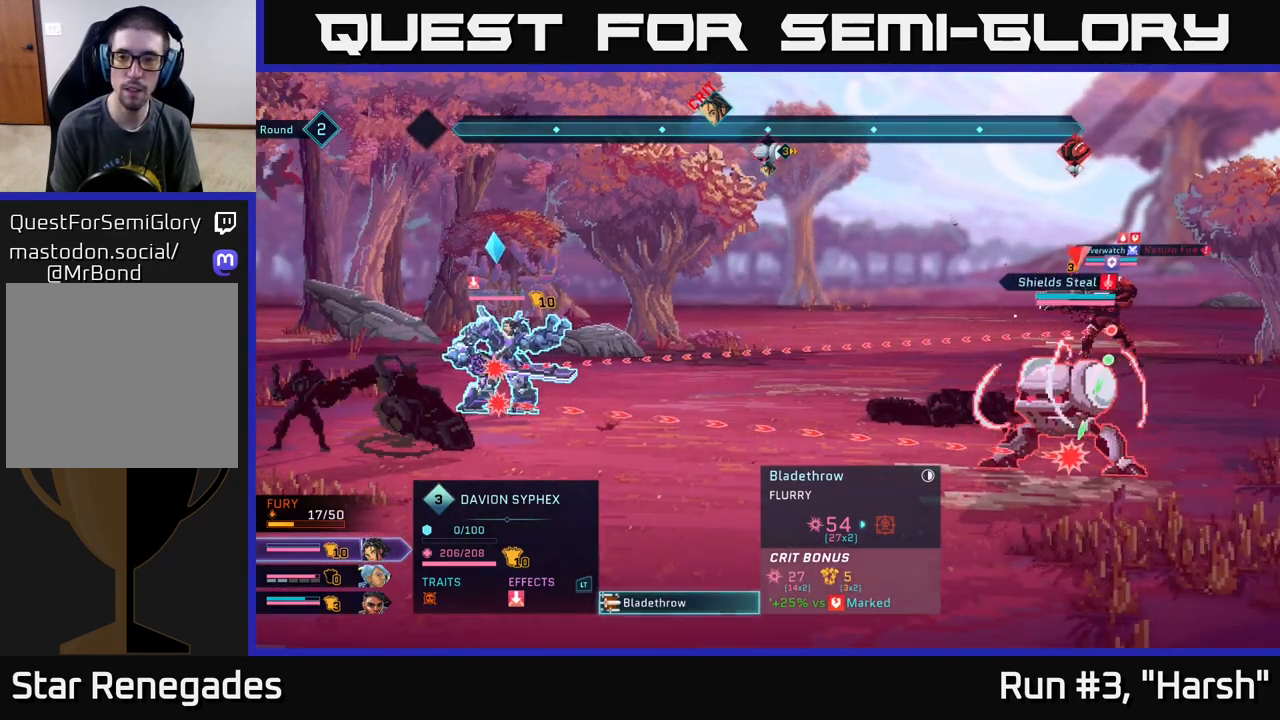
{"buttons": [], "left_stick": "center", "right_stick": "center", "events": [[83, "left_stick", "center"], [200, "left_stick", "up"], [367, "left_stick", "center"]]}
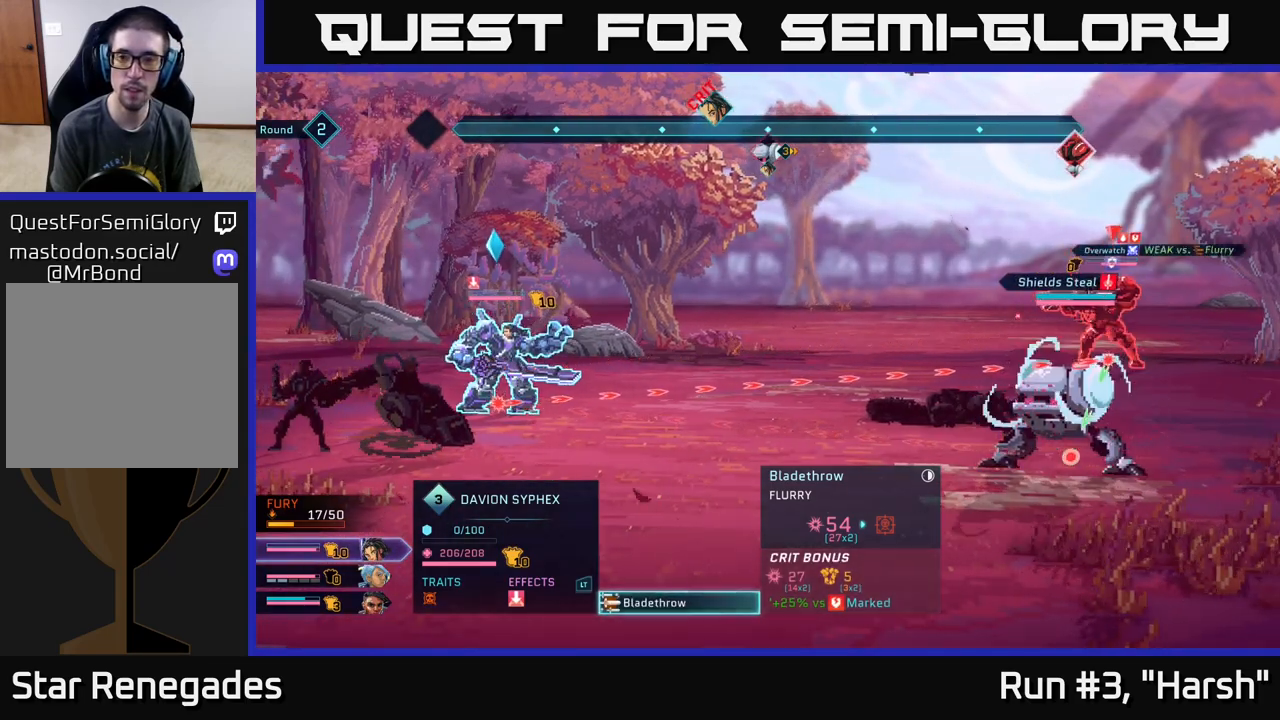
{"buttons": [], "left_stick": "center", "right_stick": "center", "events": []}
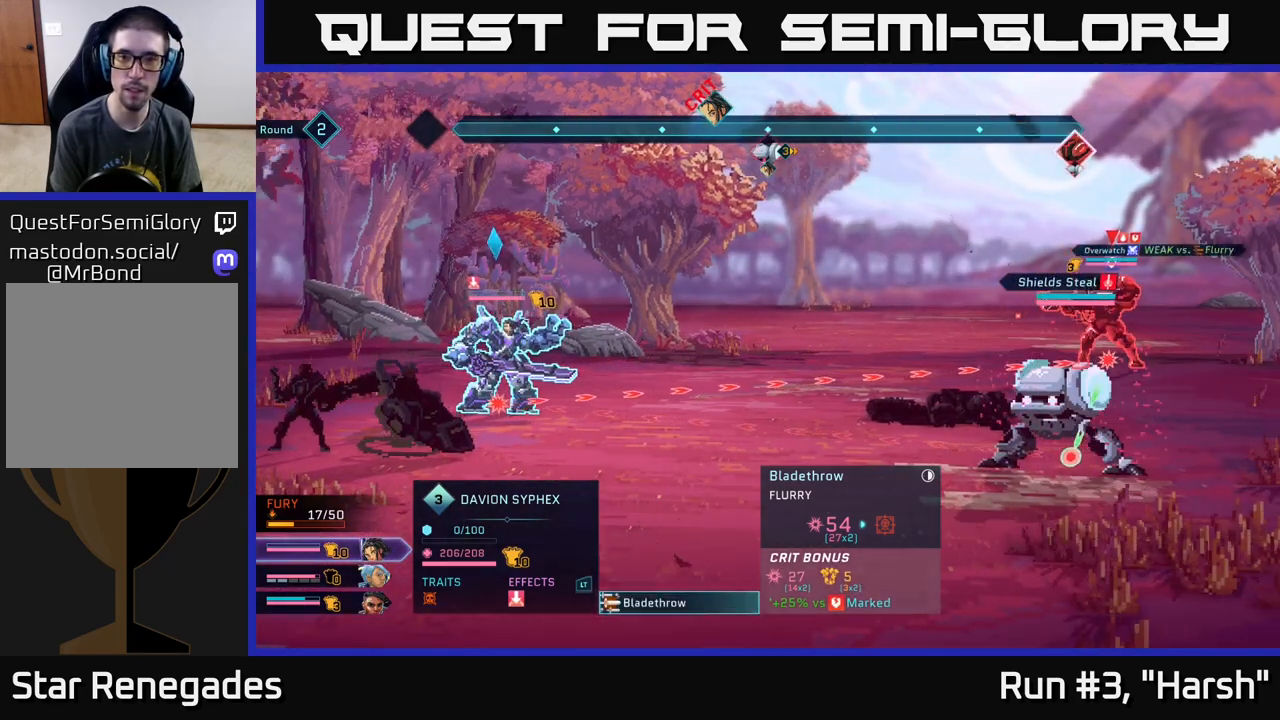
{"buttons": ["A"], "left_stick": "center", "right_stick": "center", "events": [[333, "A", "down"]]}
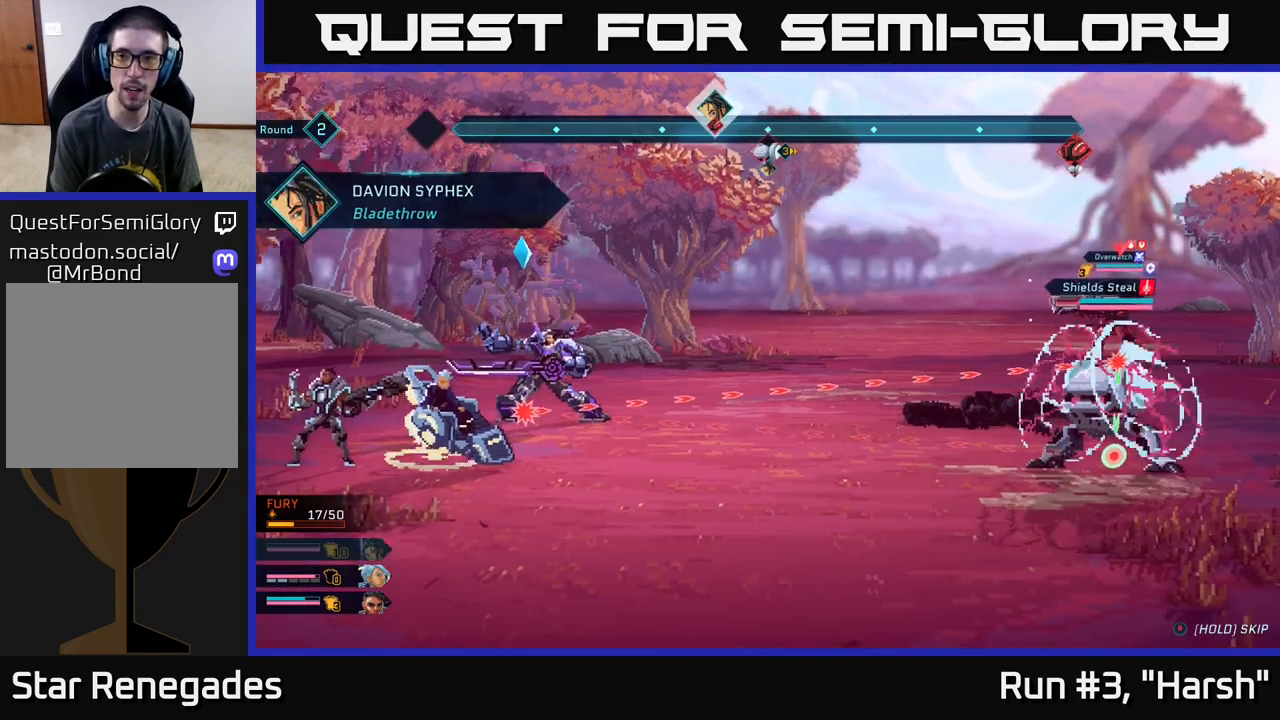
{"buttons": [], "left_stick": "center", "right_stick": "center", "events": [[33, "A", "up"]]}
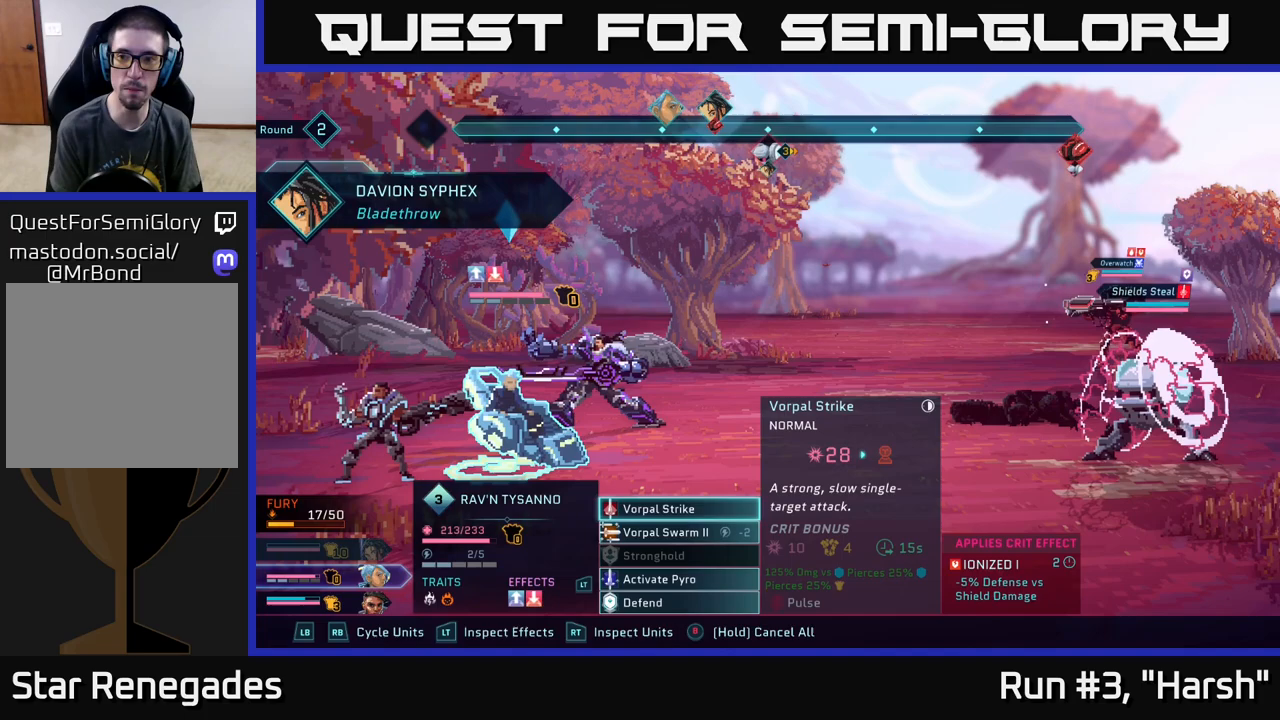
{"buttons": [], "left_stick": "center", "right_stick": "center", "events": []}
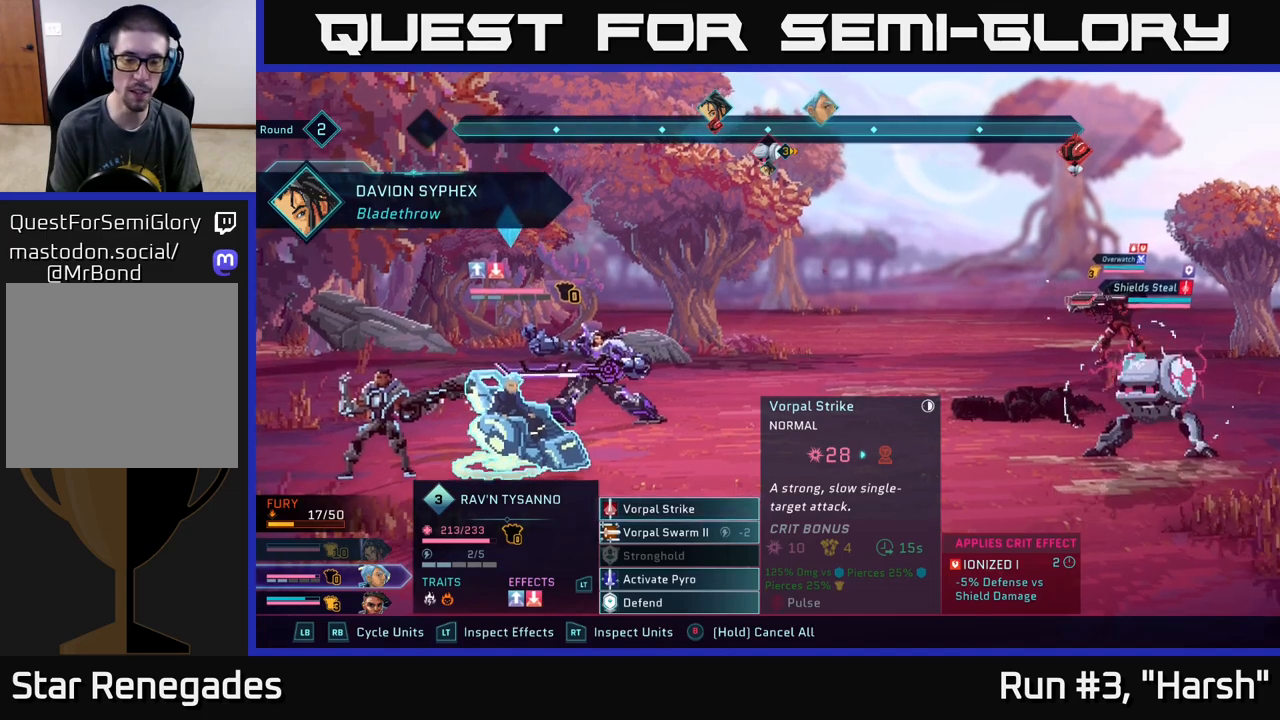
{"buttons": [], "left_stick": "down", "right_stick": "center", "events": [[433, "left_stick", "down"]]}
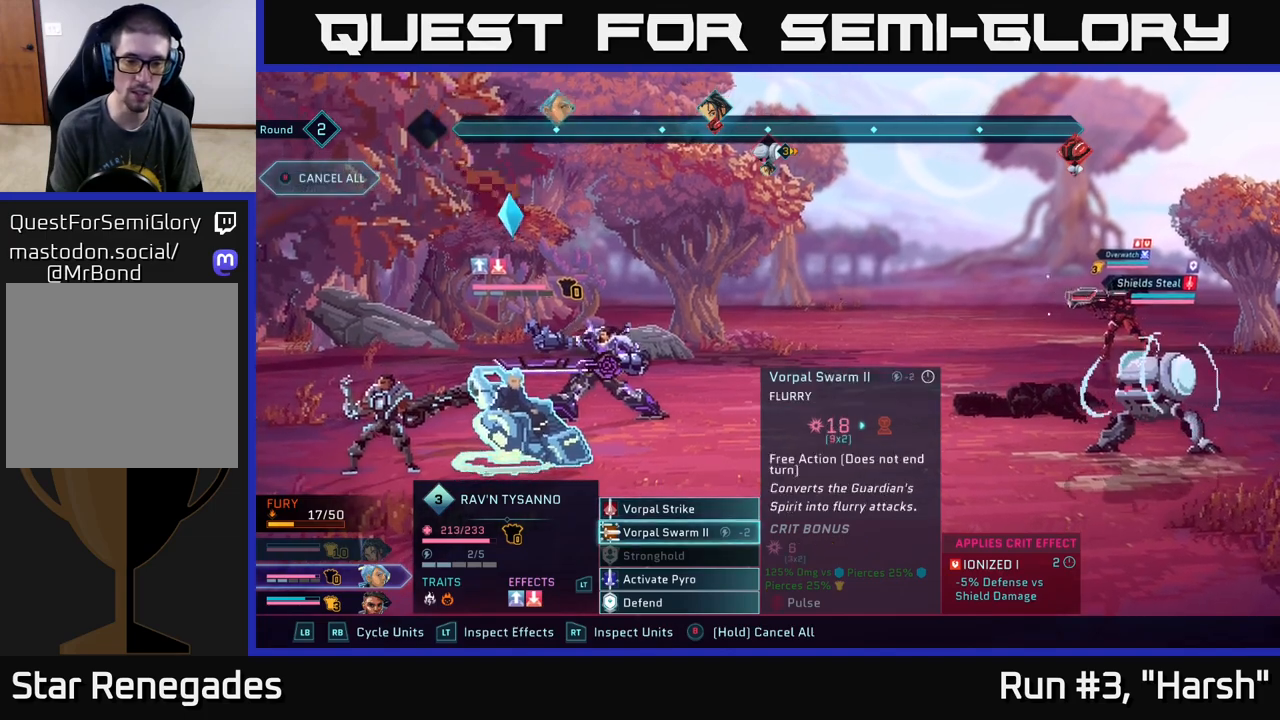
{"buttons": [], "left_stick": "down", "right_stick": "center", "events": [[117, "left_stick", "center"], [183, "left_stick", "up"], [333, "left_stick", "center"], [417, "left_stick", "down"]]}
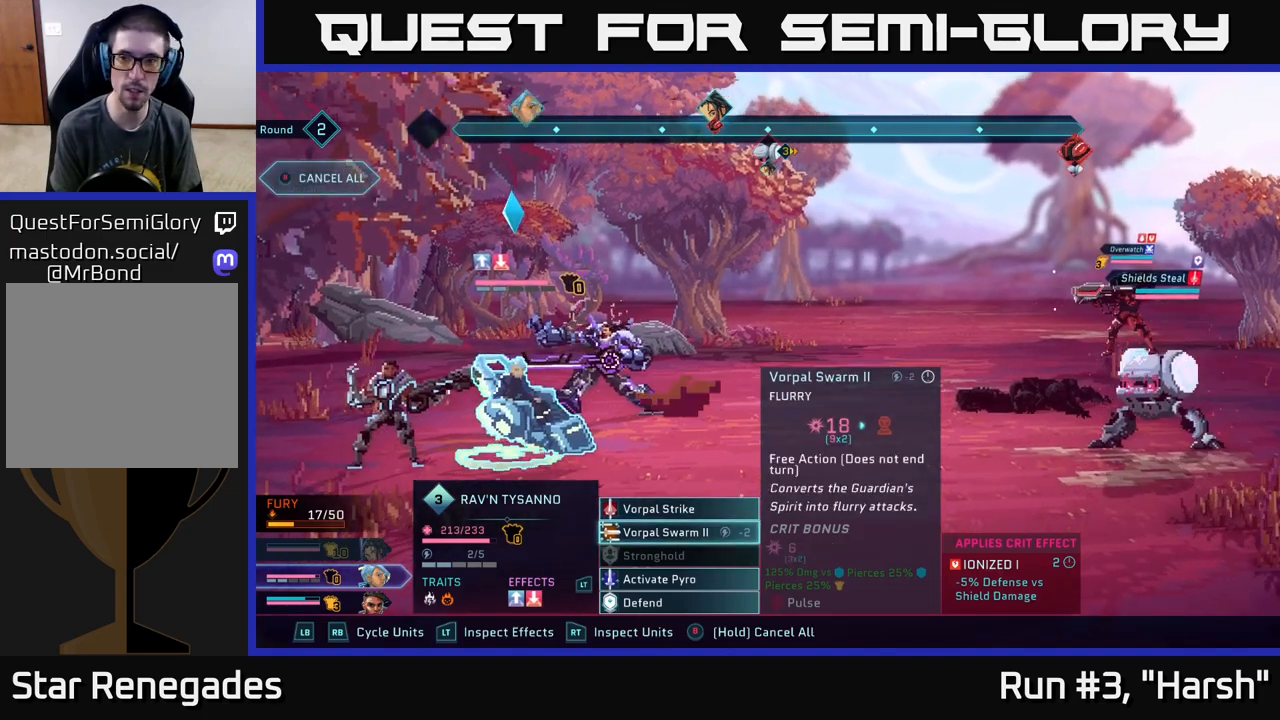
{"buttons": [], "left_stick": "center", "right_stick": "center", "events": [[67, "A", "down"], [117, "left_stick", "center"], [133, "A", "up"]]}
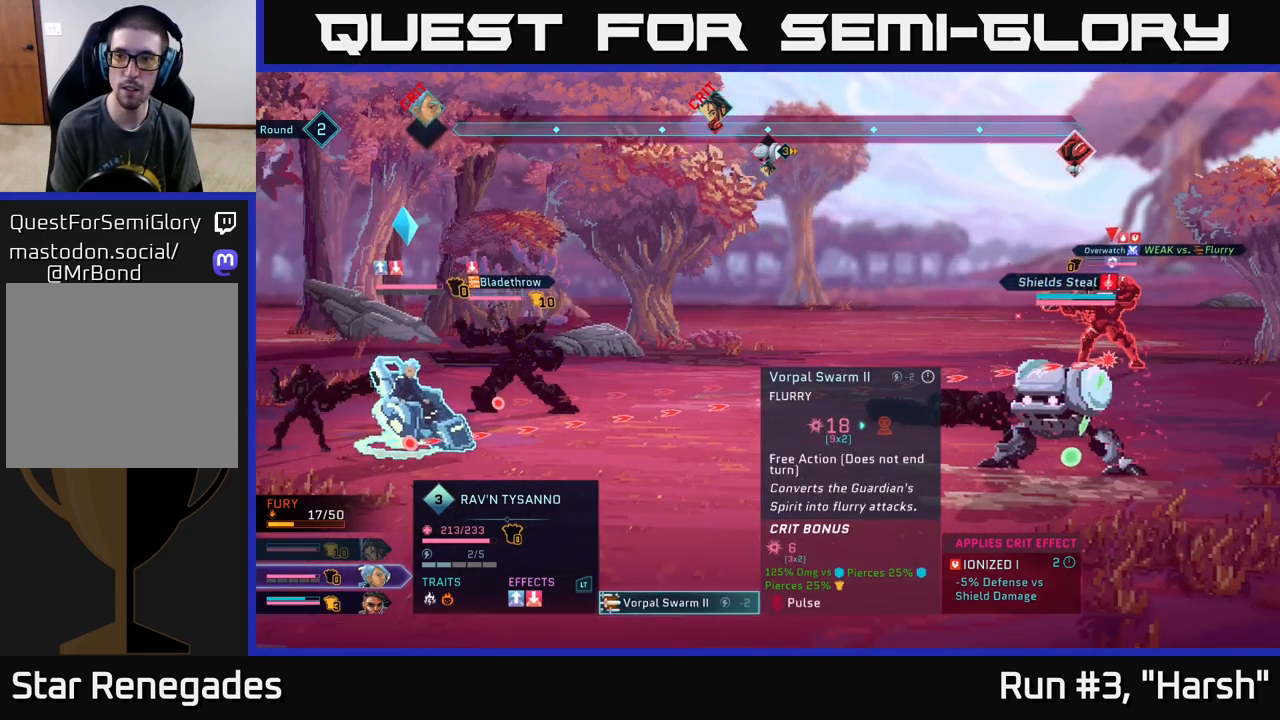
{"buttons": [], "left_stick": "center", "right_stick": "center", "events": []}
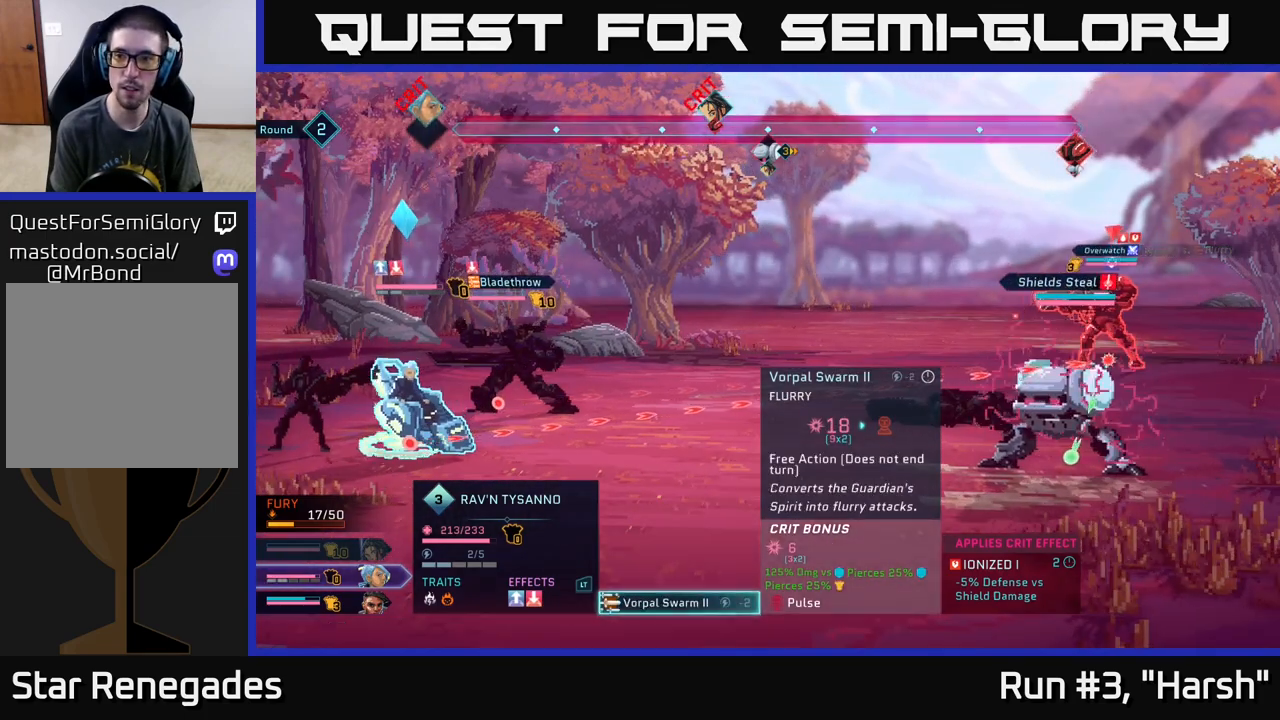
{"buttons": [], "left_stick": "down", "right_stick": "center", "events": [[433, "left_stick", "down"]]}
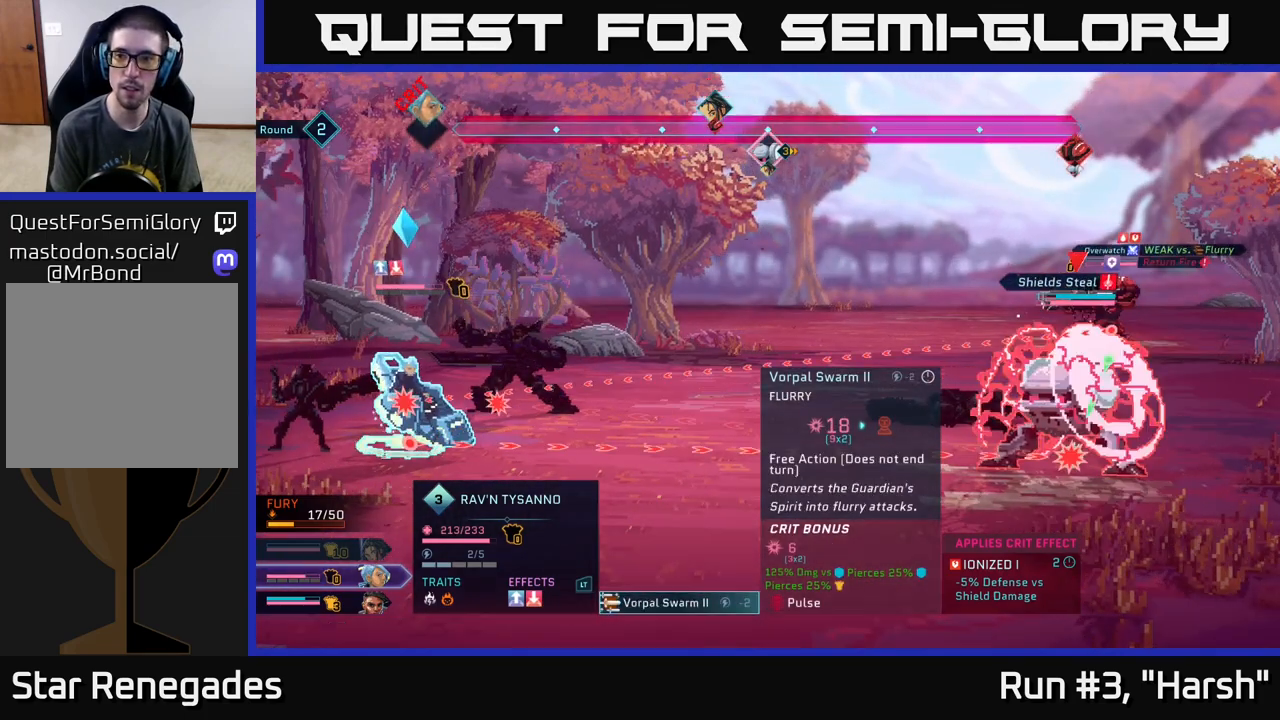
{"buttons": [], "left_stick": "up", "right_stick": "center", "events": [[150, "left_stick", "center"], [367, "left_stick", "up"]]}
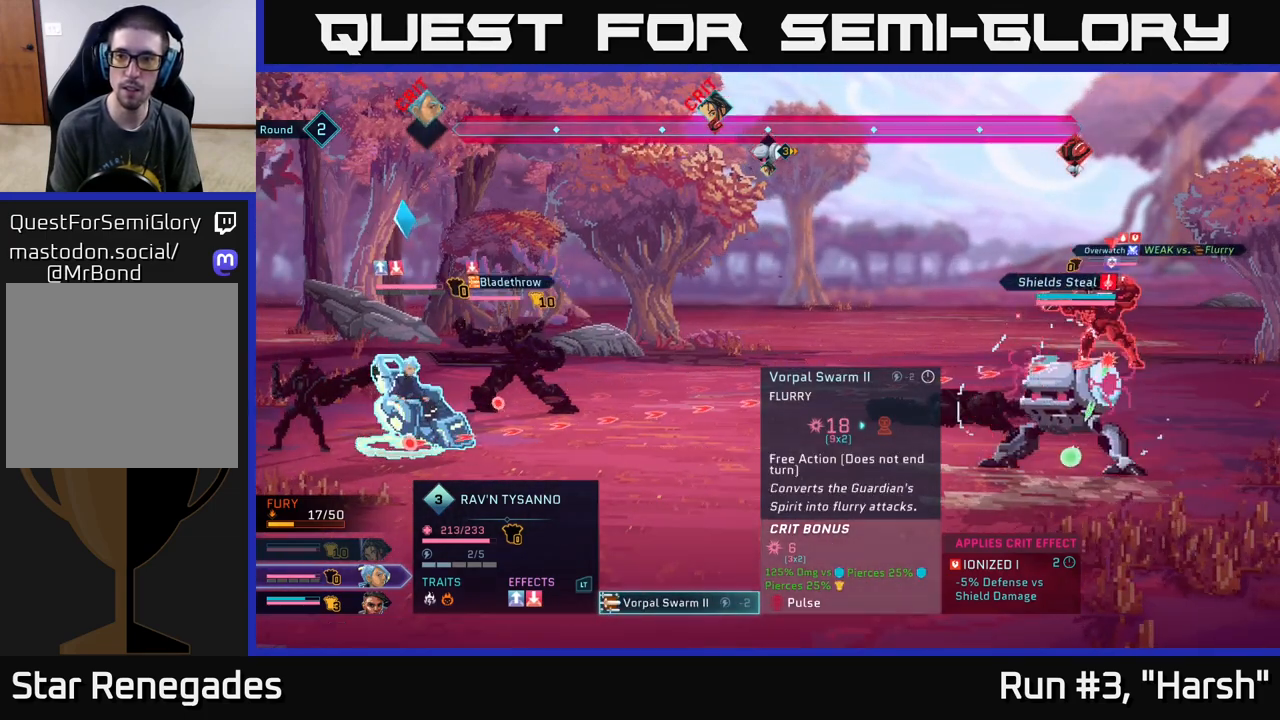
{"buttons": [], "left_stick": "center", "right_stick": "center", "events": [[67, "left_stick", "center"], [283, "left_stick", "down"], [483, "left_stick", "center"]]}
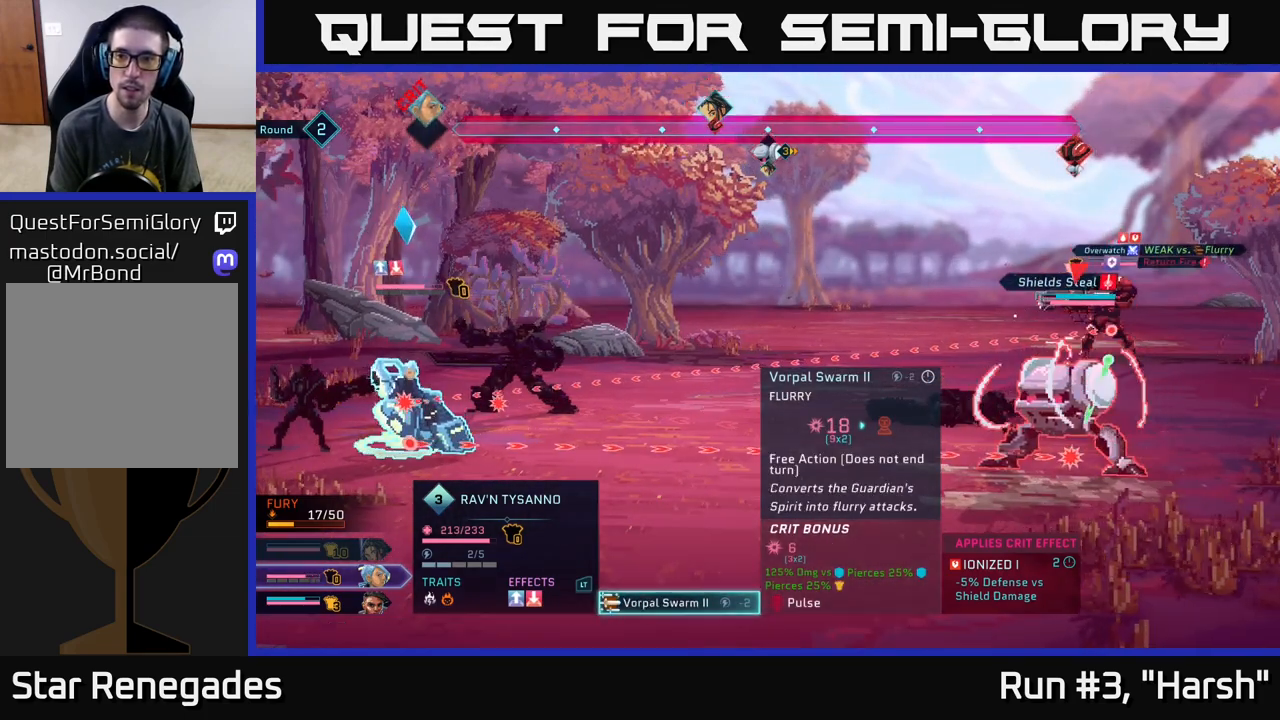
{"buttons": [], "left_stick": "center", "right_stick": "center", "events": [[67, "left_stick", "up"], [250, "left_stick", "center"]]}
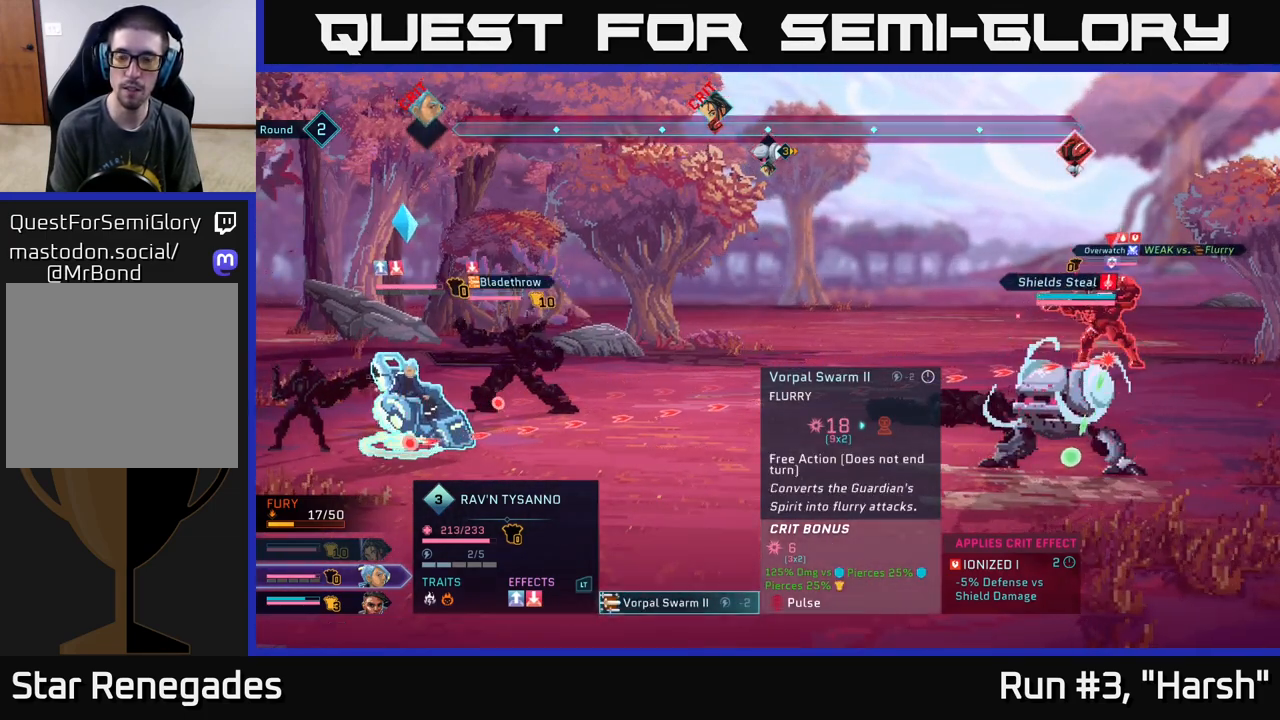
{"buttons": [], "left_stick": "center", "right_stick": "center", "events": []}
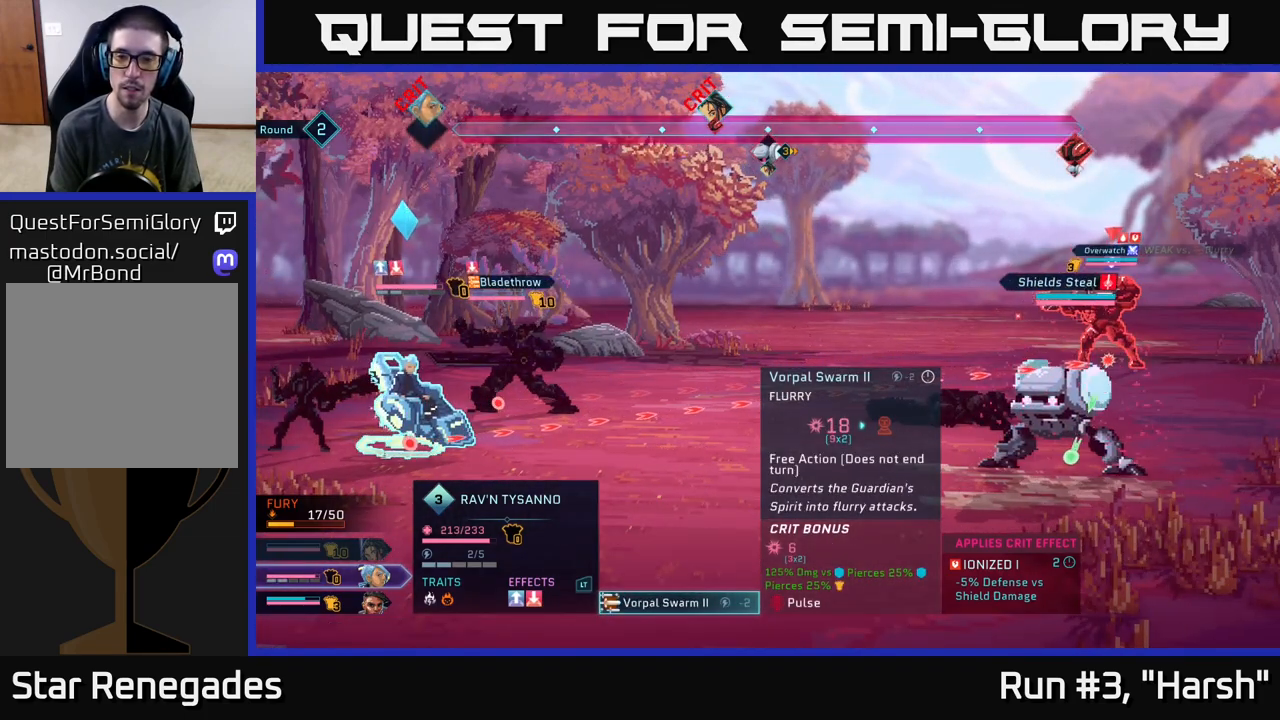
{"buttons": [], "left_stick": "center", "right_stick": "center", "events": []}
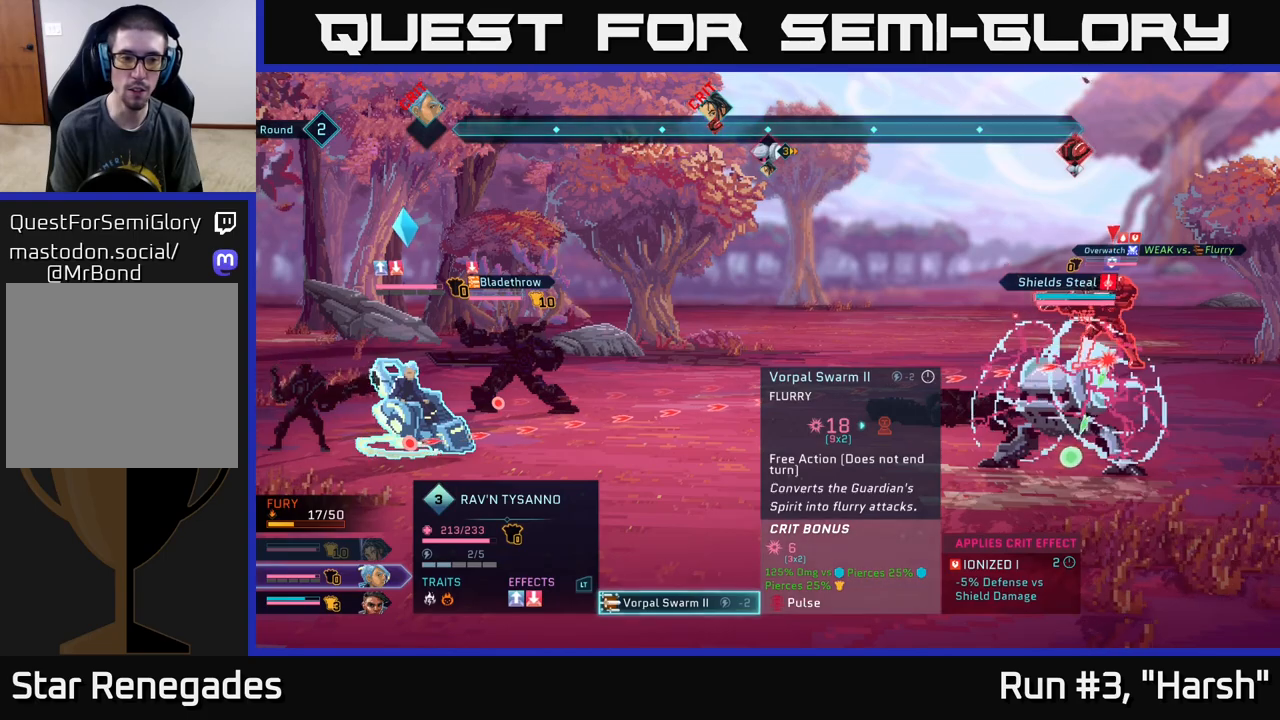
{"buttons": [], "left_stick": "center", "right_stick": "center", "events": []}
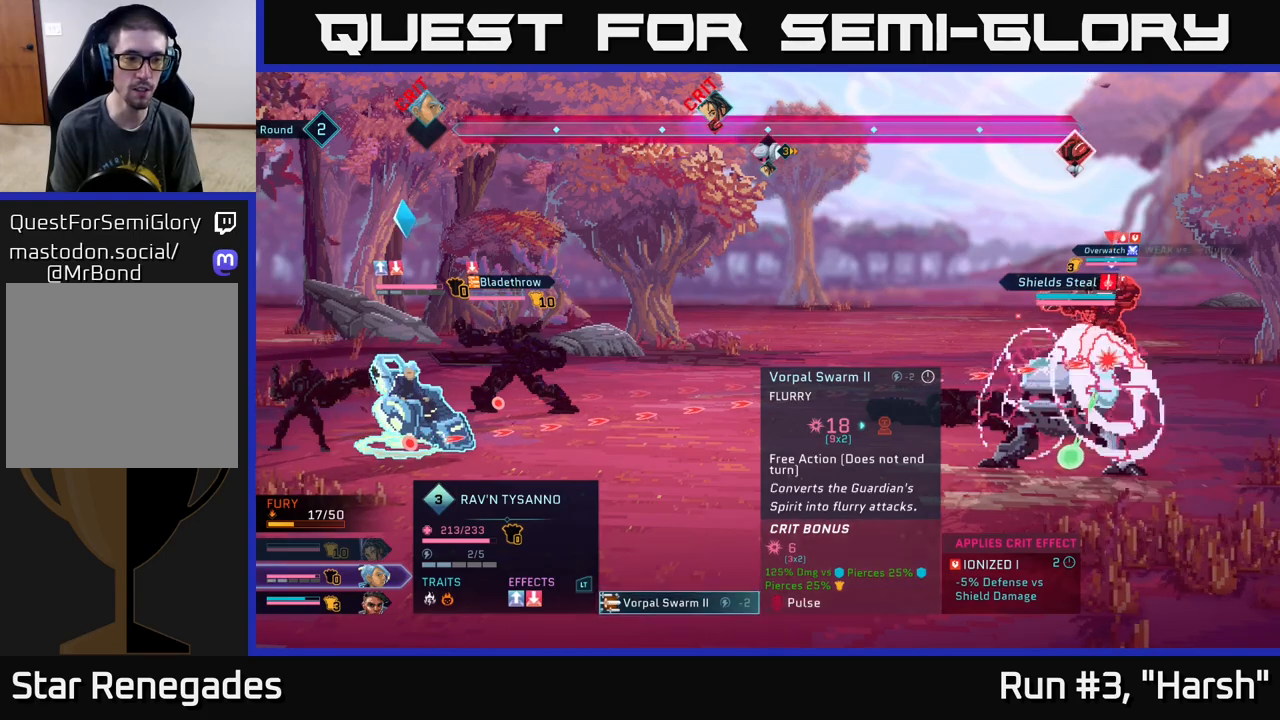
{"buttons": [], "left_stick": "center", "right_stick": "center", "events": []}
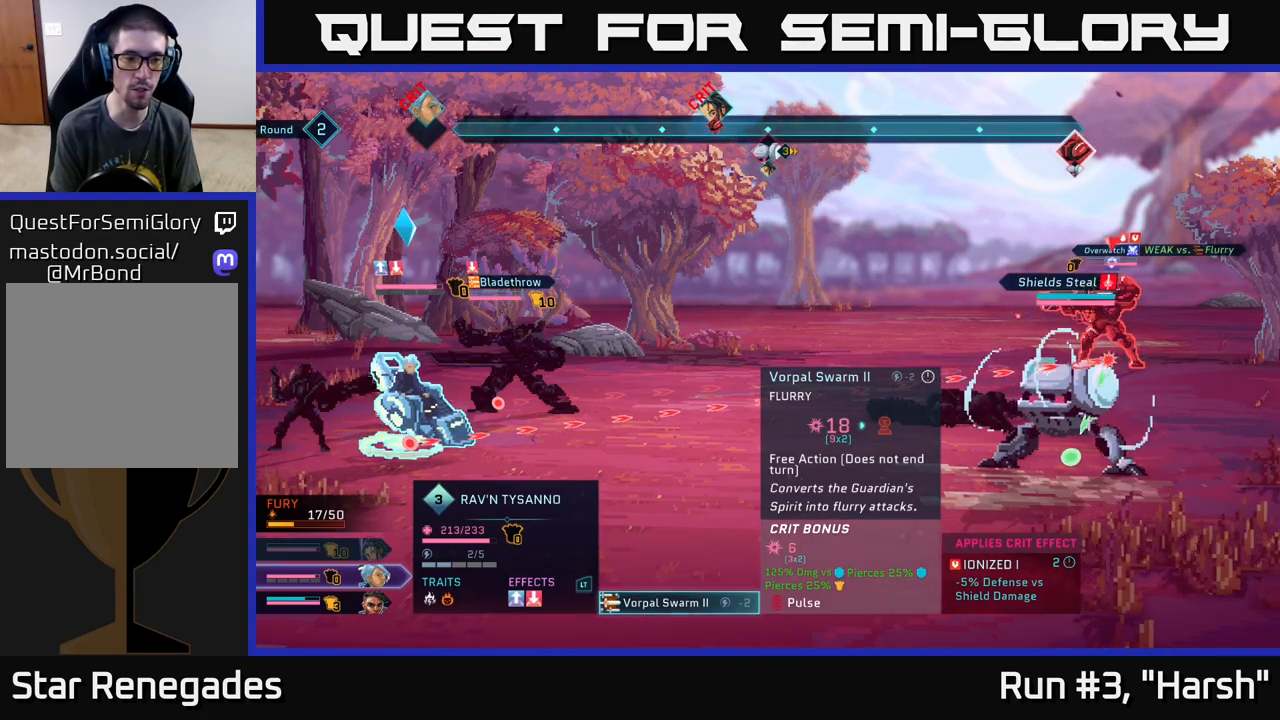
{"buttons": [], "left_stick": "center", "right_stick": "center", "events": [[17, "left_stick", "down"], [200, "left_stick", "center"], [250, "left_stick", "up"], [417, "left_stick", "center"]]}
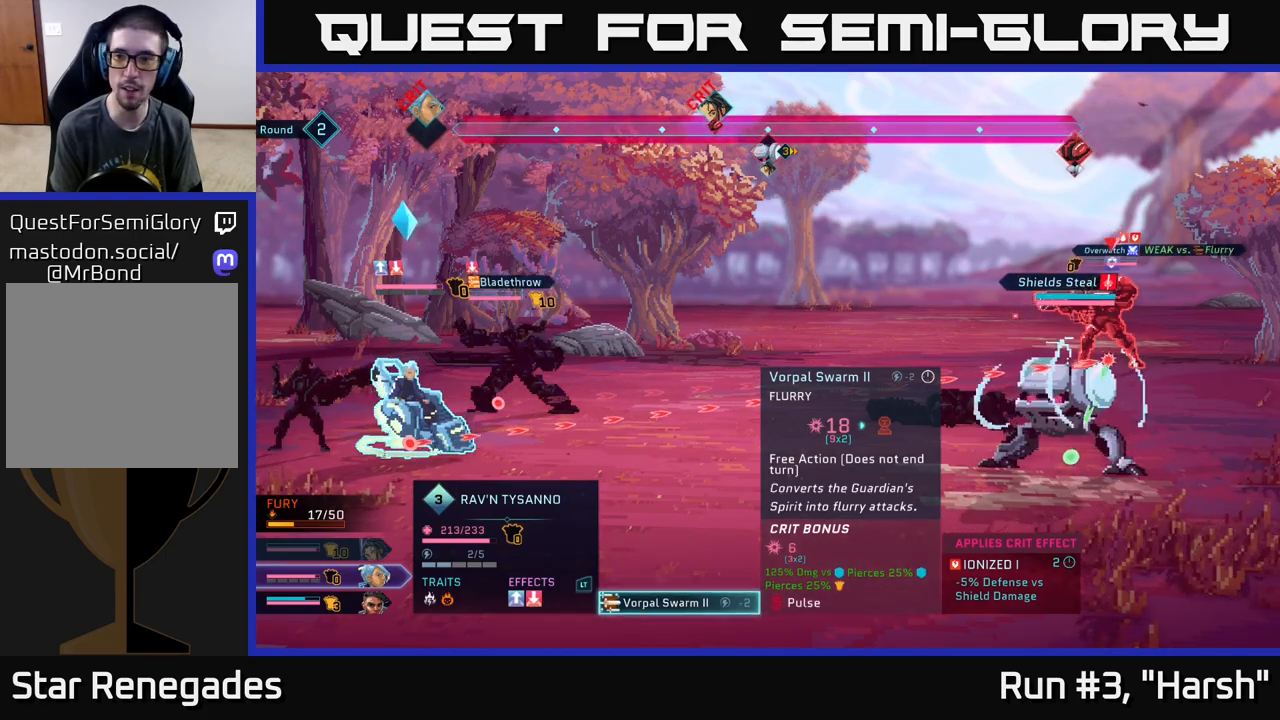
{"buttons": [], "left_stick": "center", "right_stick": "center", "events": [[133, "A", "down"], [317, "A", "up"]]}
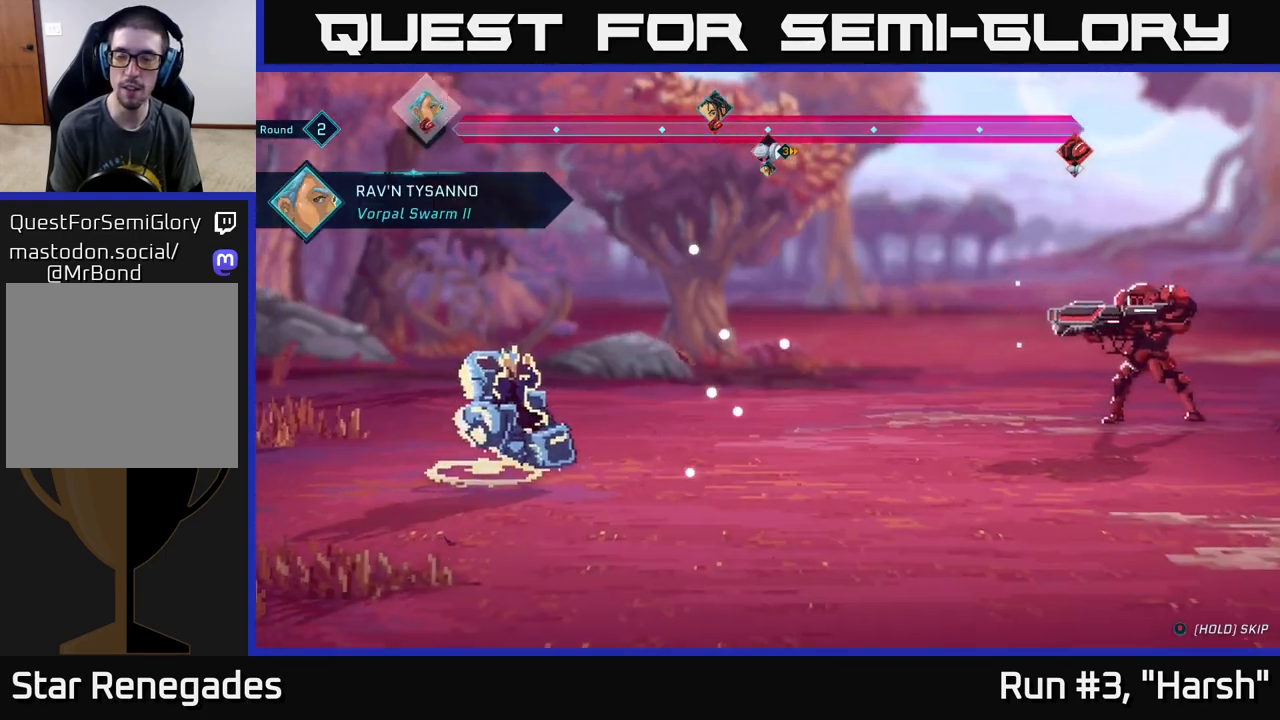
{"buttons": [], "left_stick": "center", "right_stick": "center", "events": []}
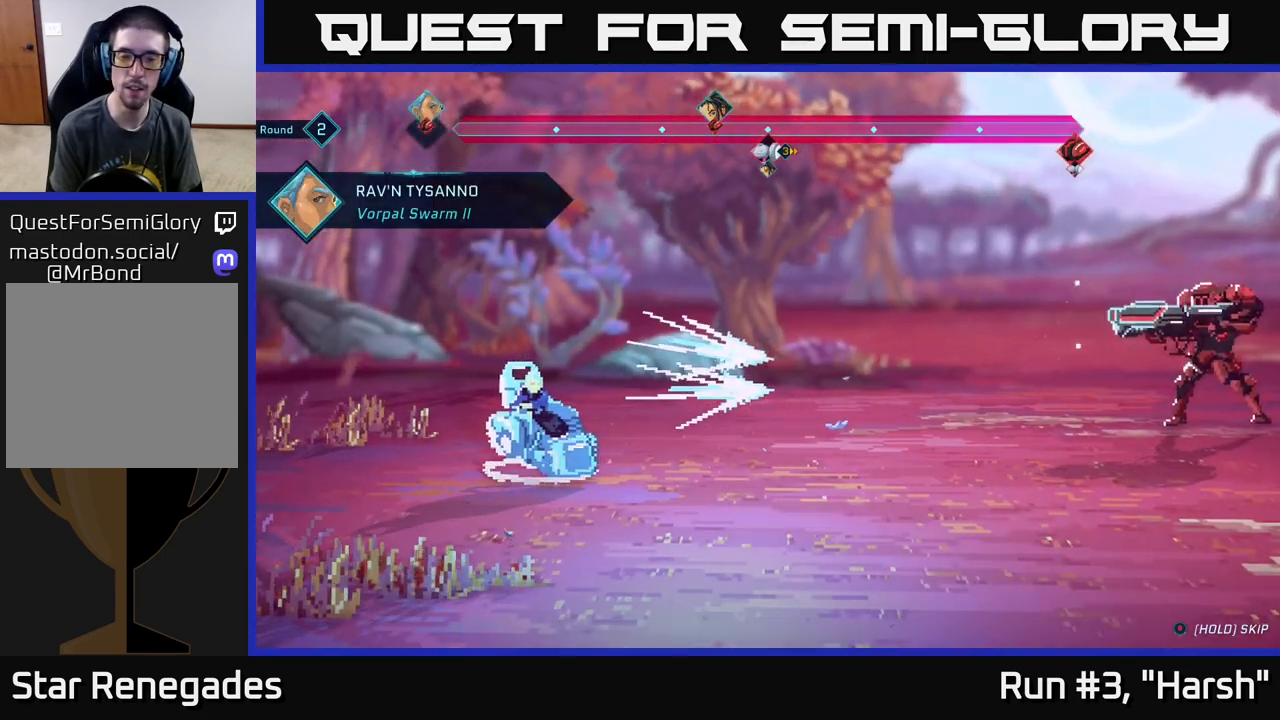
{"buttons": [], "left_stick": "center", "right_stick": "center", "events": []}
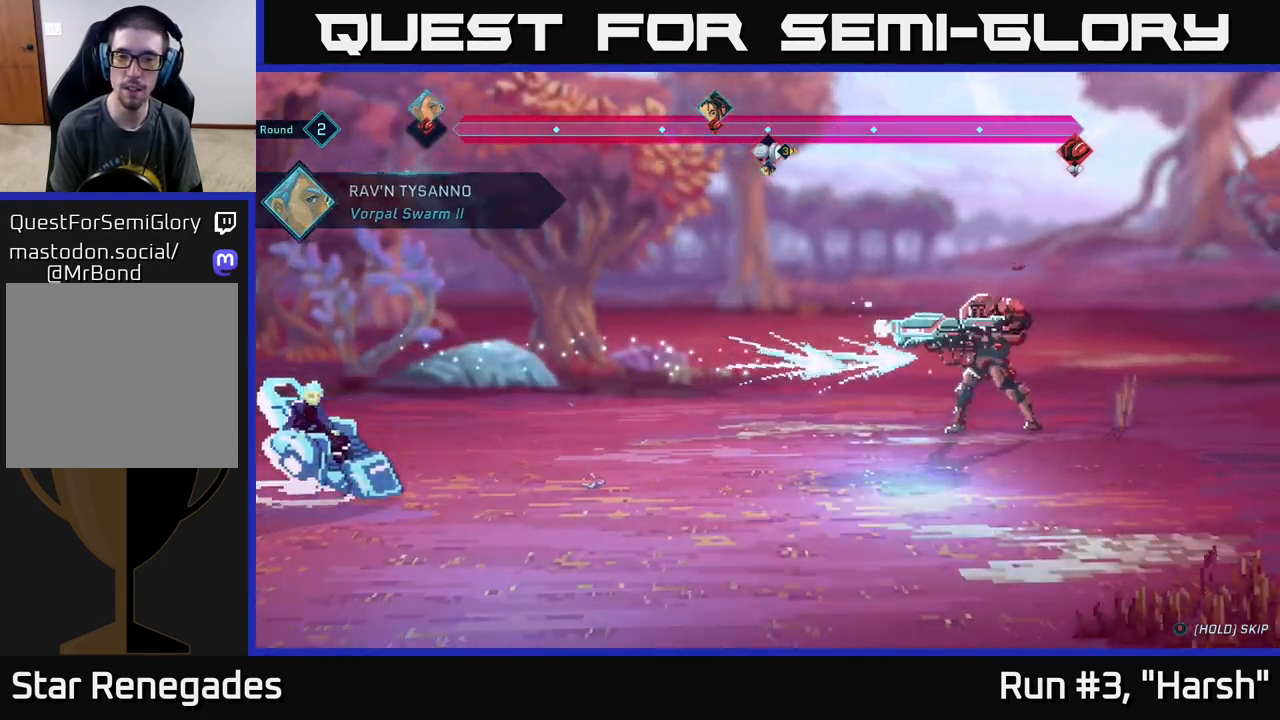
{"buttons": [], "left_stick": "center", "right_stick": "center", "events": []}
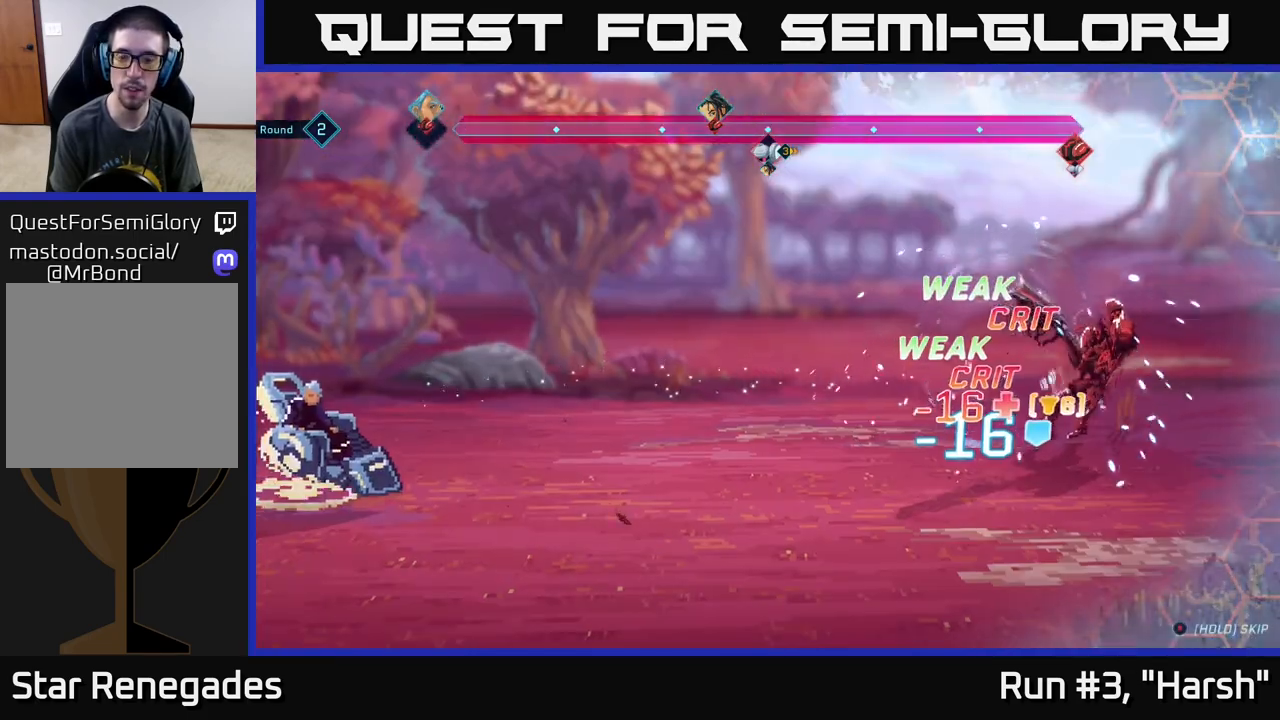
{"buttons": [], "left_stick": "center", "right_stick": "center", "events": []}
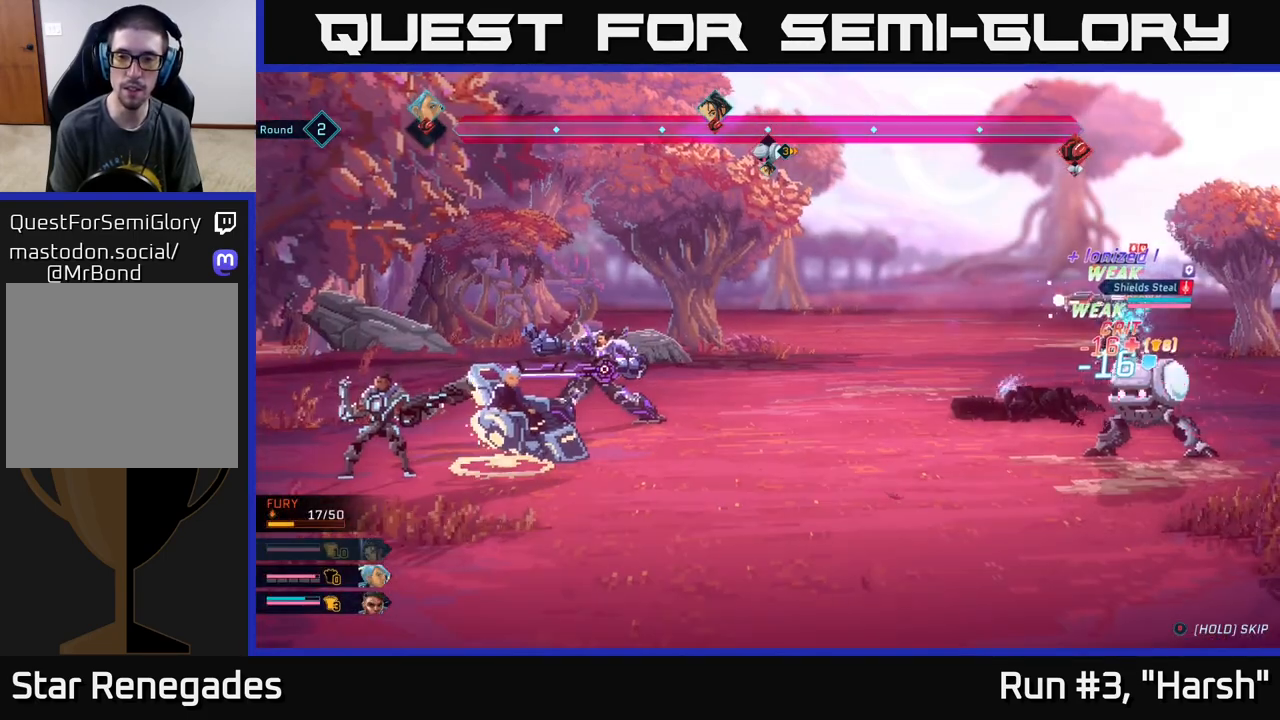
{"buttons": ["R2"], "left_stick": "center", "right_stick": "center", "events": [[367, "R2", "down"]]}